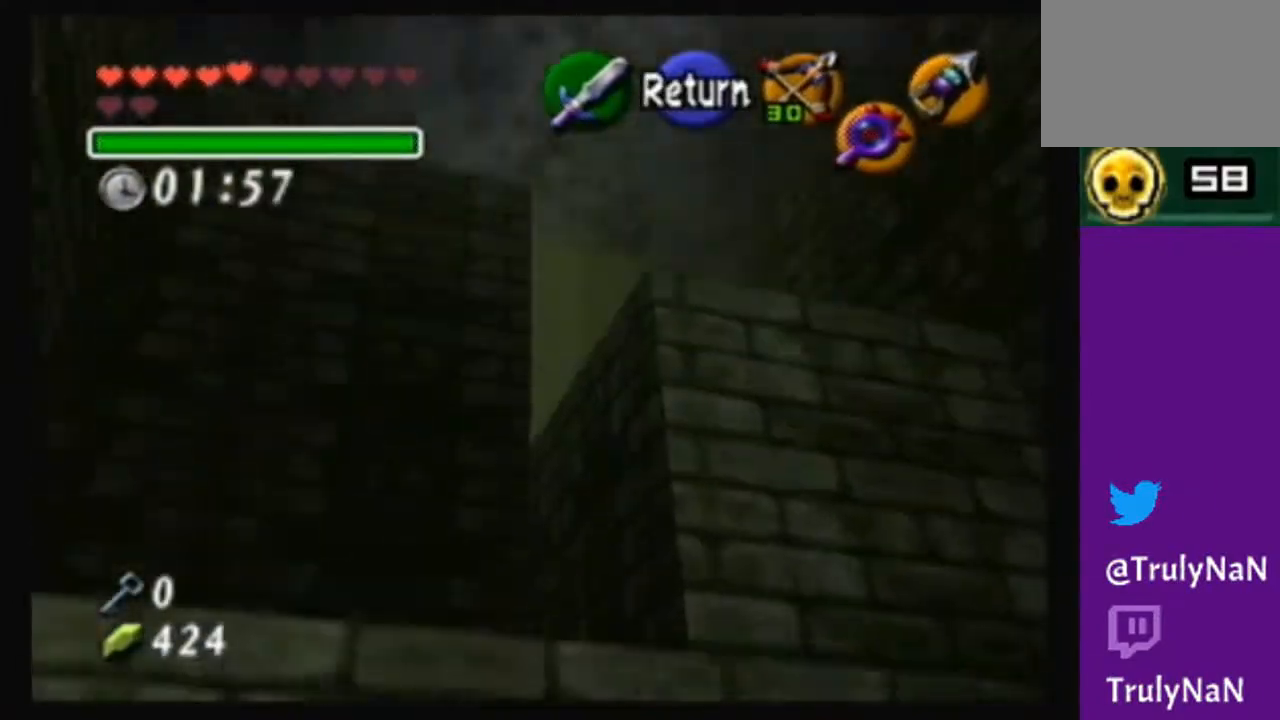
Gameplay with a controller (Nintendo layout); each line is a JSON object with the inputs held at the frame after it. "events" lists button and stick changes between this image and that frame as [ms after this image, input, new state], when the widget could be followed in between. Not read: L3 R3.
{"buttons": [], "left_stick": "center", "right_stick": "center", "events": [[133, "A", "up"], [433, "left_stick", "center"]]}
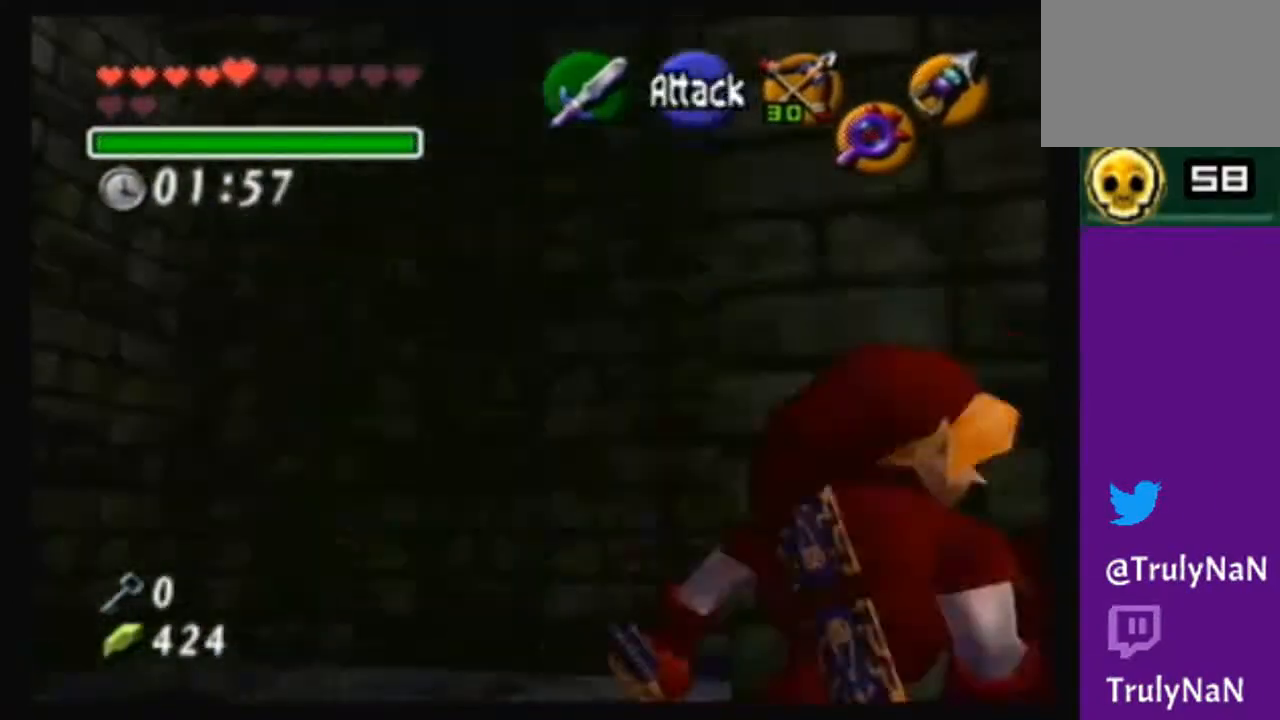
{"buttons": [], "left_stick": "up", "right_stick": "center", "events": [[100, "left_stick", "up"], [367, "left_stick", "up-right"], [467, "left_stick", "up"]]}
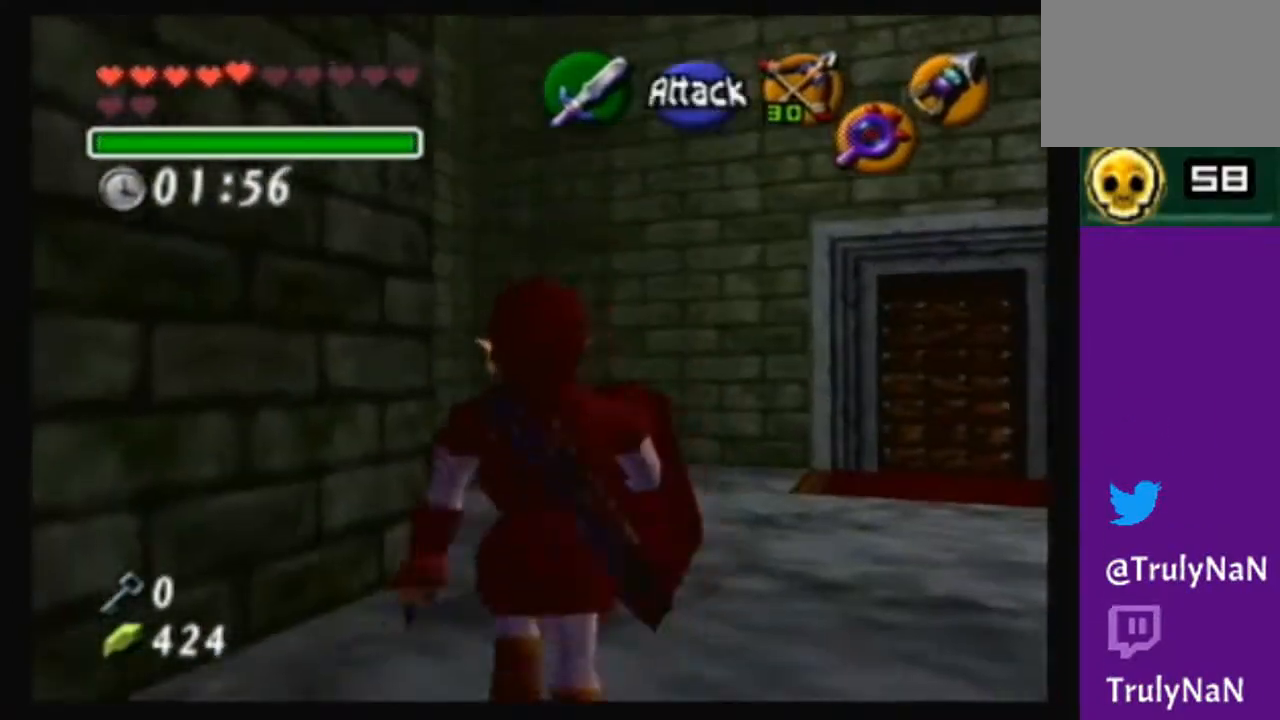
{"buttons": [], "left_stick": "up", "right_stick": "center", "events": [[33, "A", "down"], [500, "A", "up"]]}
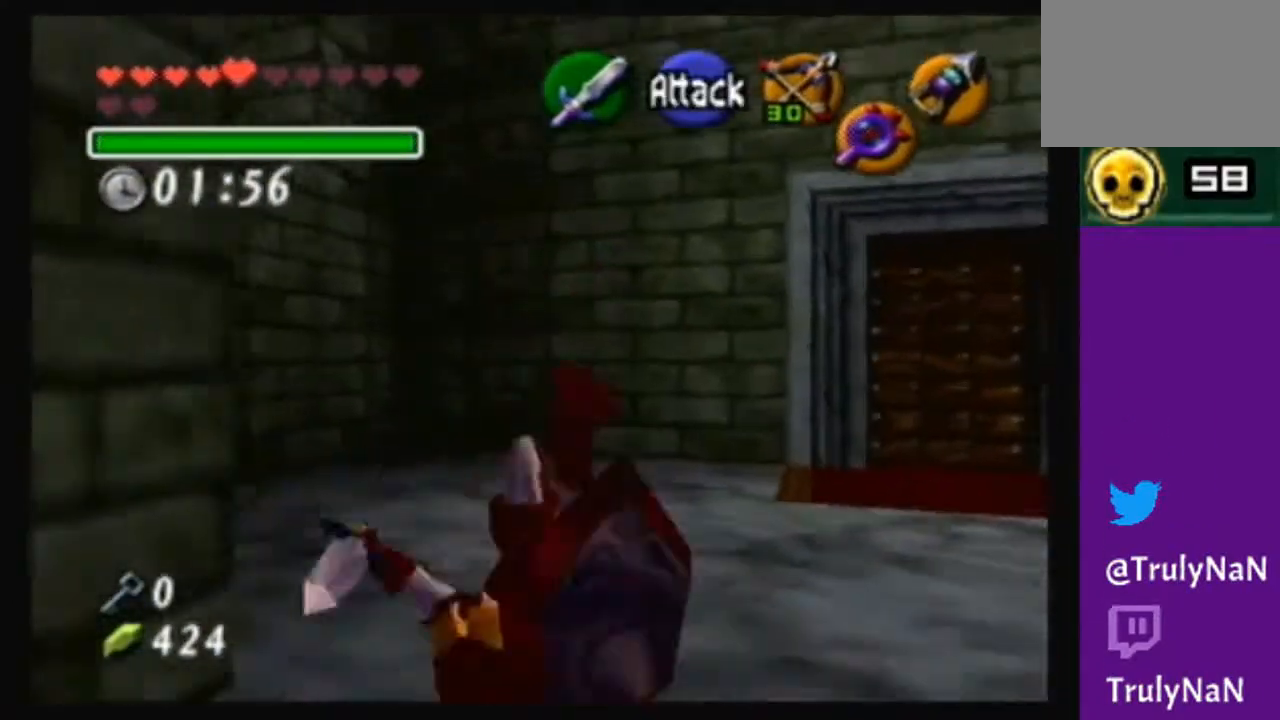
{"buttons": [], "left_stick": "up", "right_stick": "center", "events": [[267, "left_stick", "up-left"], [501, "left_stick", "up"]]}
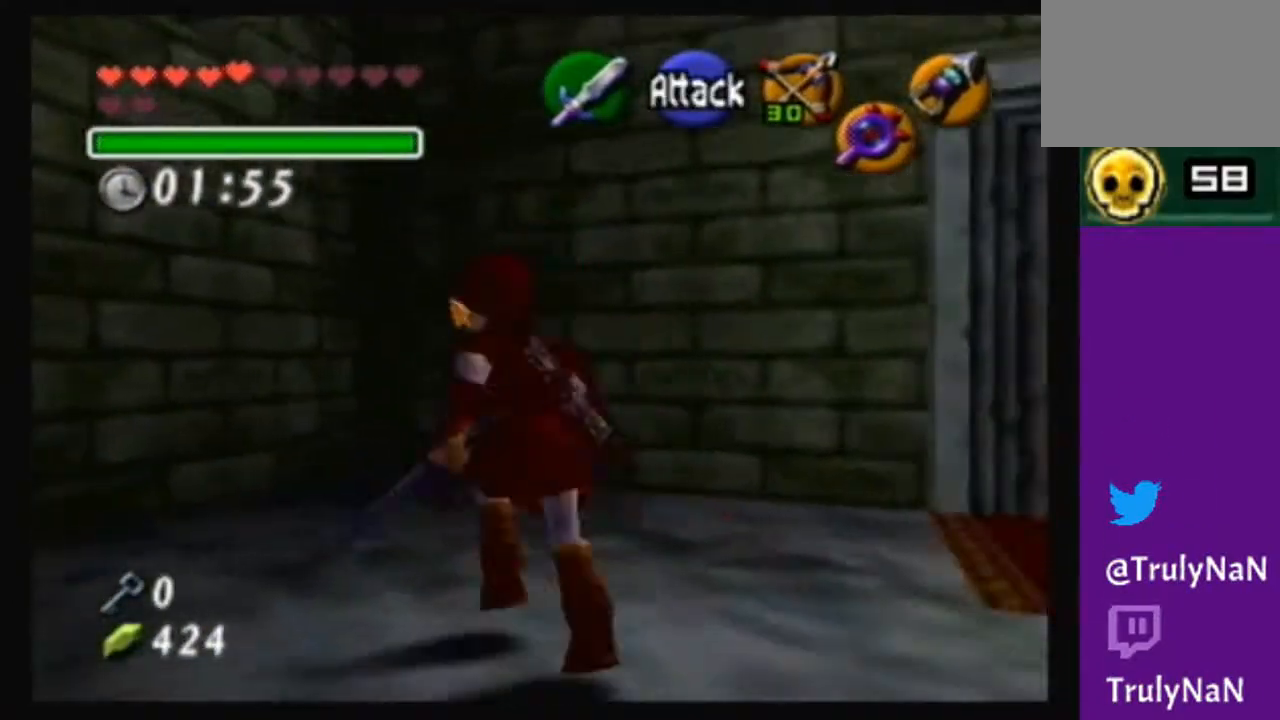
{"buttons": [], "left_stick": "center", "right_stick": "center", "events": [[333, "left_stick", "center"]]}
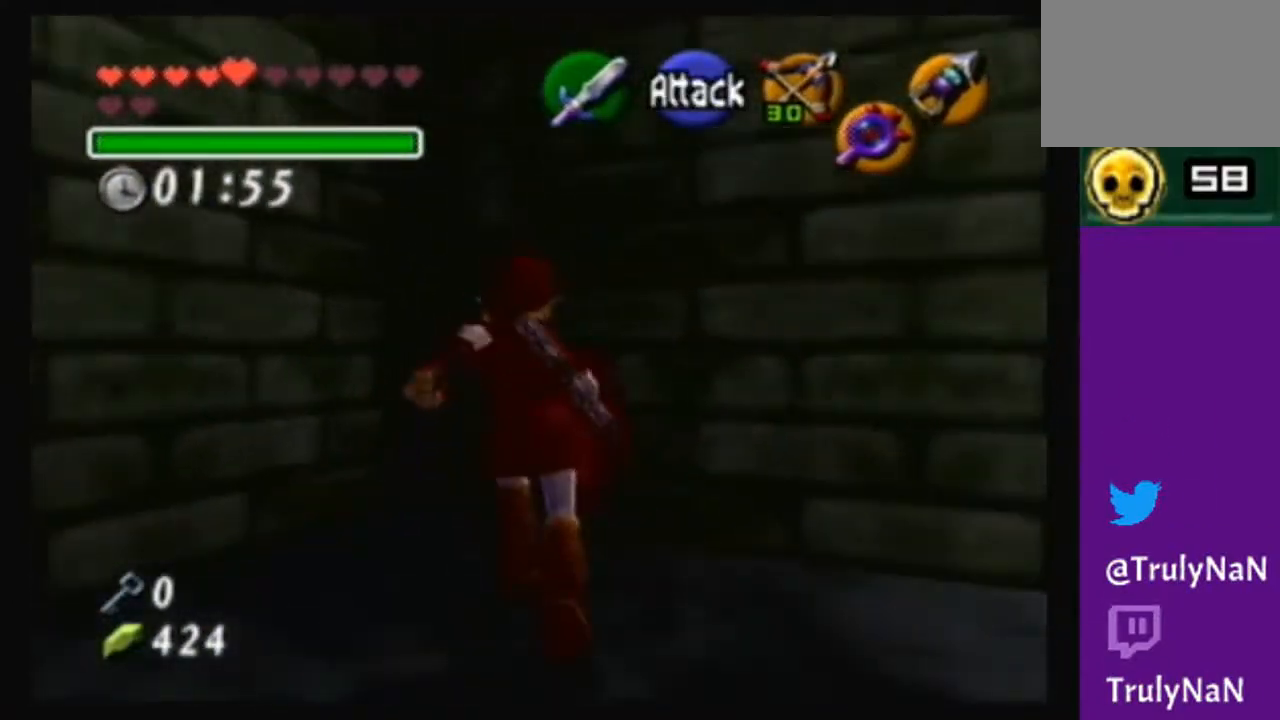
{"buttons": [], "left_stick": "center", "right_stick": "center", "events": [[33, "left_stick", "down"], [200, "X", "down"], [200, "left_stick", "center"], [300, "X", "up"]]}
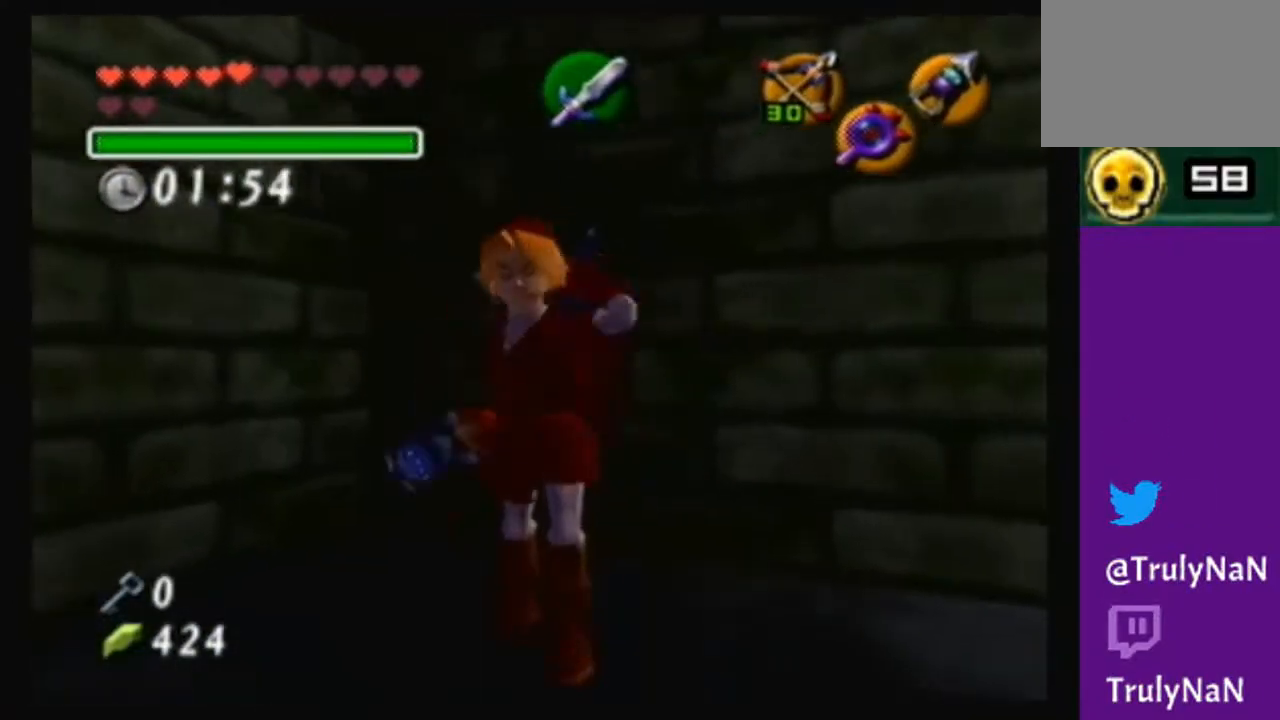
{"buttons": [], "left_stick": "center", "right_stick": "center", "events": []}
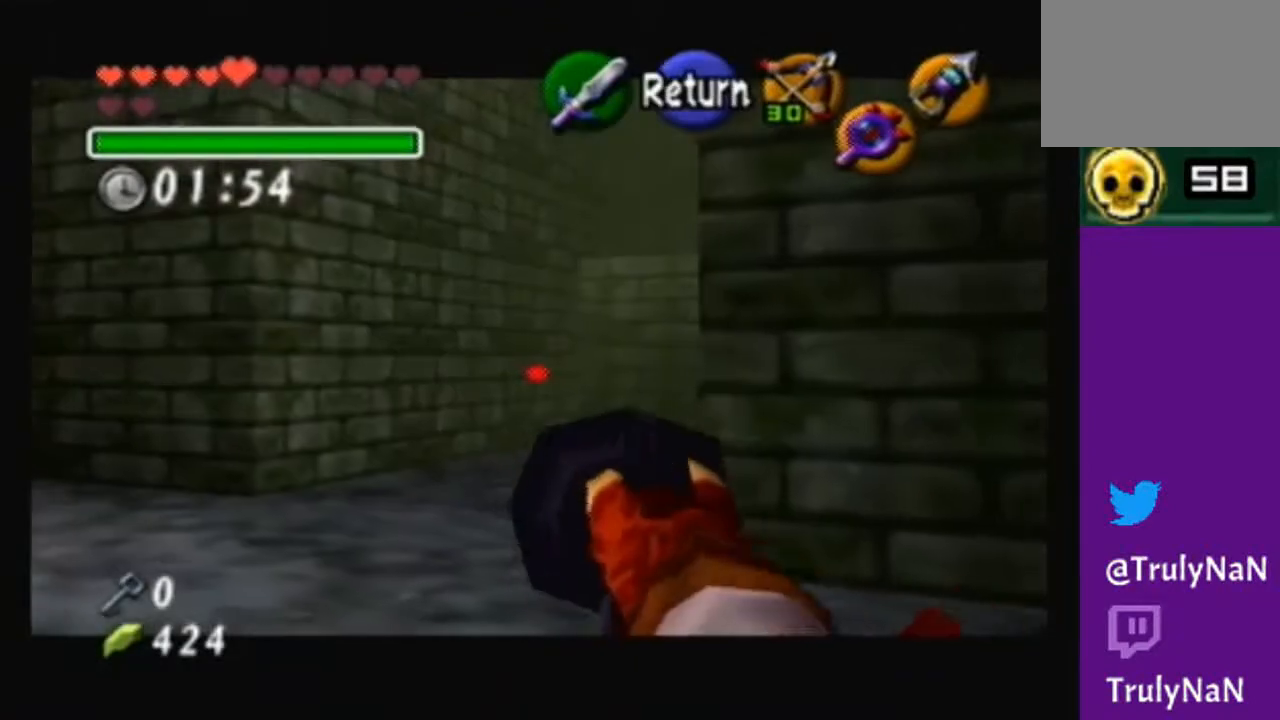
{"buttons": [], "left_stick": "down", "right_stick": "center", "events": [[401, "left_stick", "down"]]}
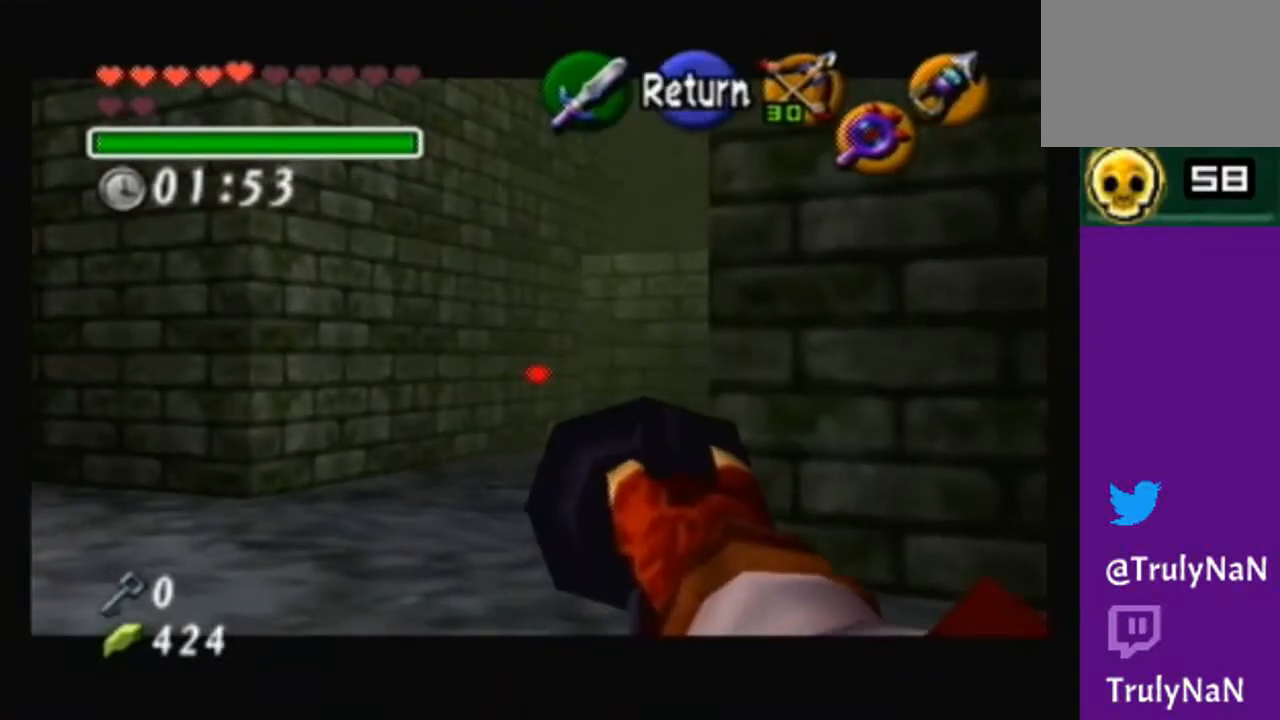
{"buttons": [], "left_stick": "center", "right_stick": "center", "events": [[166, "left_stick", "center"]]}
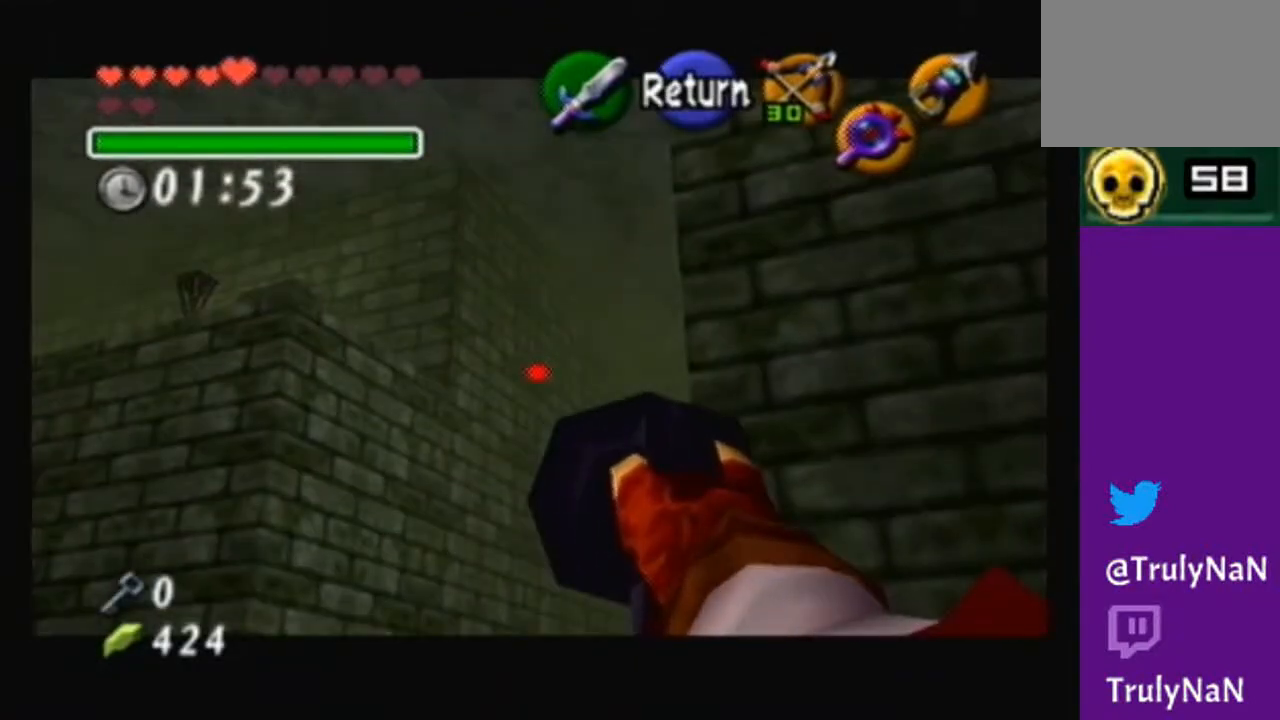
{"buttons": [], "left_stick": "center", "right_stick": "center", "events": [[33, "left_stick", "down-right"], [200, "left_stick", "center"]]}
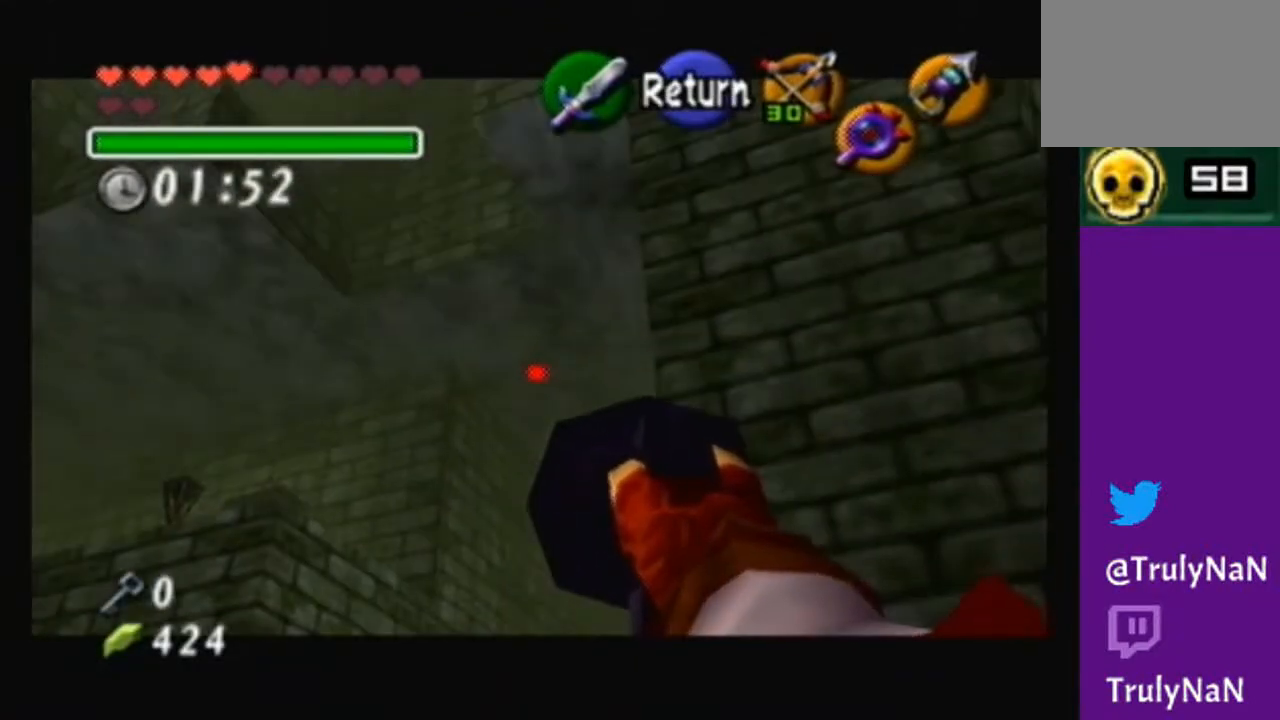
{"buttons": [], "left_stick": "center", "right_stick": "center", "events": [[66, "left_stick", "right"], [233, "left_stick", "center"]]}
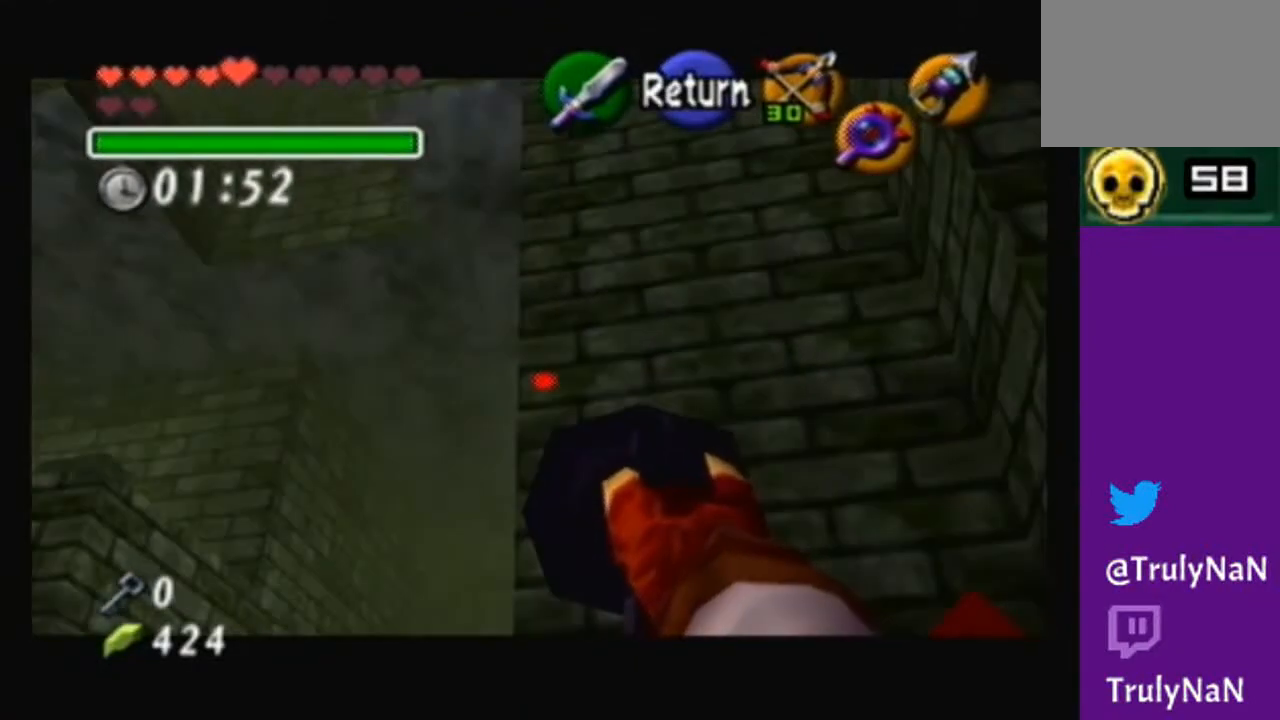
{"buttons": [], "left_stick": "right", "right_stick": "center", "events": [[267, "left_stick", "right"]]}
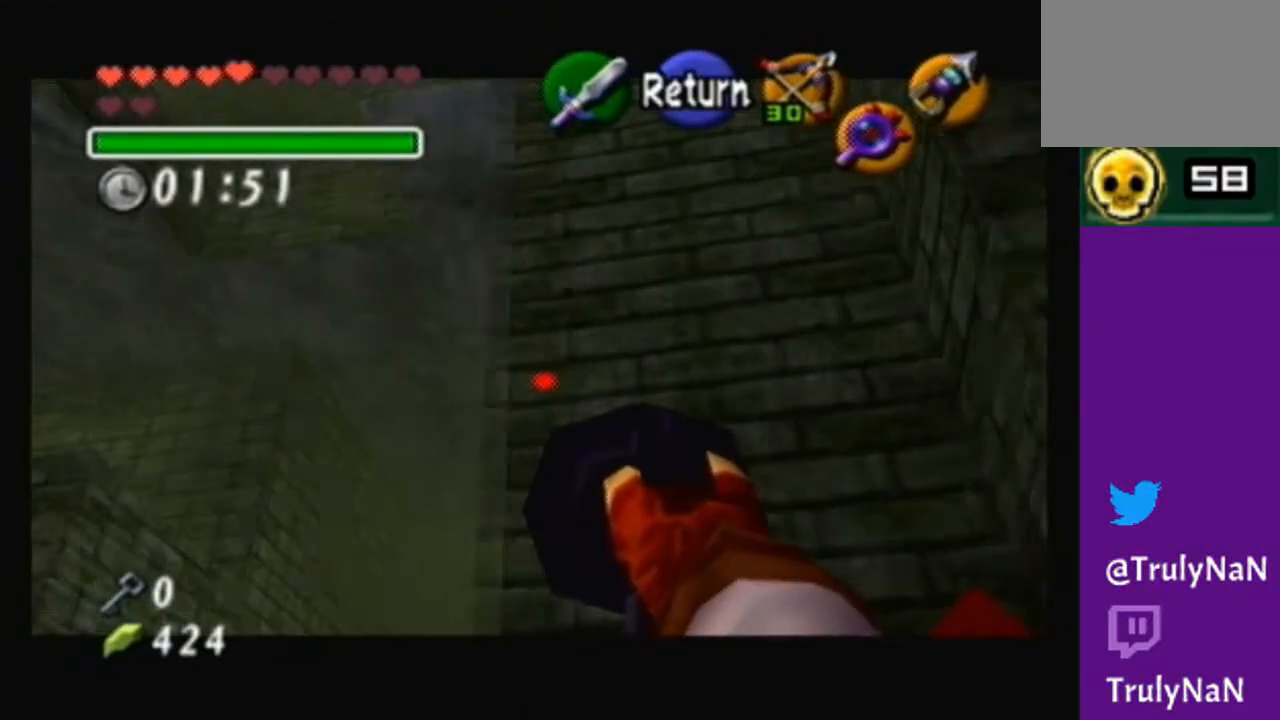
{"buttons": [], "left_stick": "up-left", "right_stick": "center", "events": [[34, "left_stick", "center"], [234, "left_stick", "left"], [434, "left_stick", "up-left"]]}
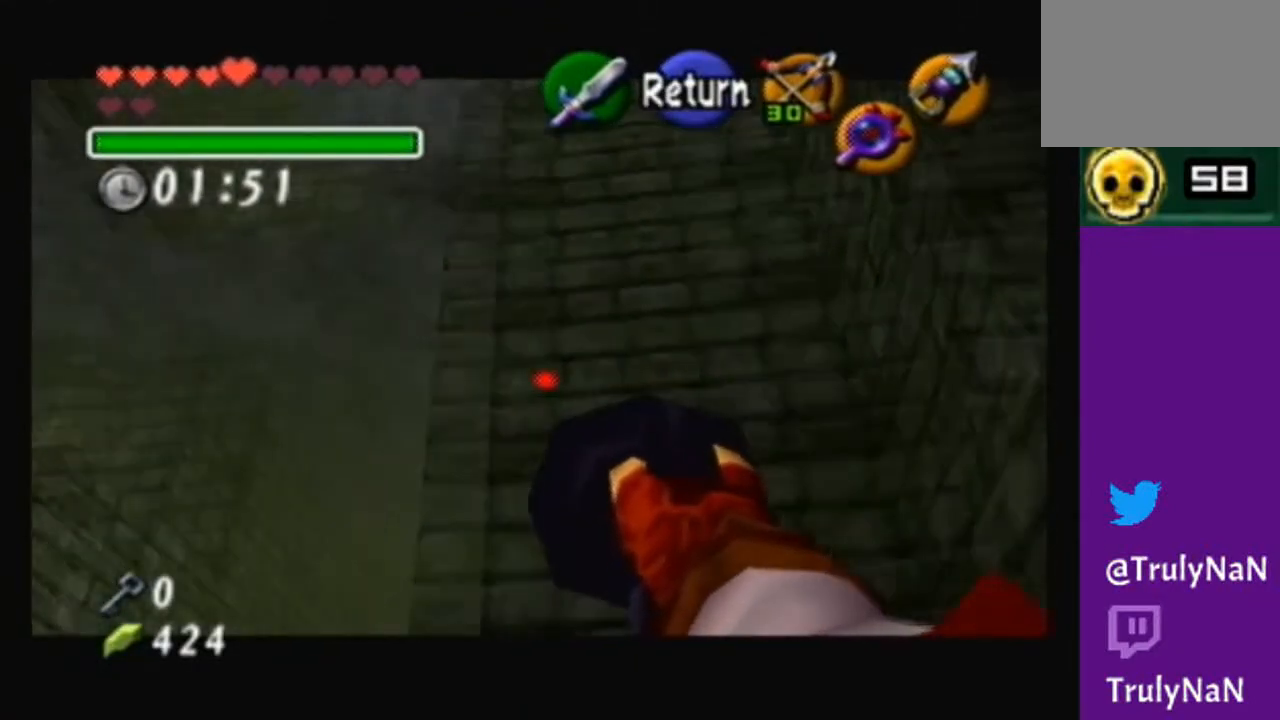
{"buttons": [], "left_stick": "up-left", "right_stick": "center", "events": [[167, "left_stick", "center"], [434, "left_stick", "up-left"]]}
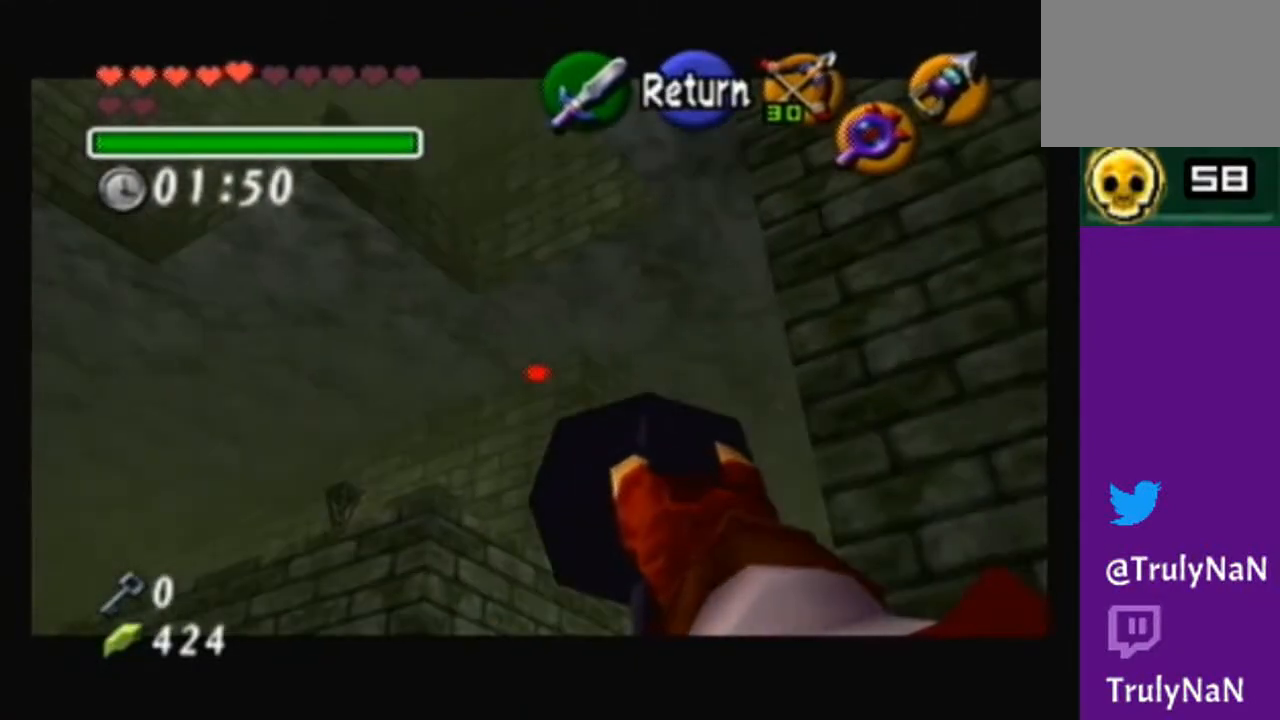
{"buttons": [], "left_stick": "left", "right_stick": "center", "events": [[100, "left_stick", "center"], [367, "left_stick", "left"]]}
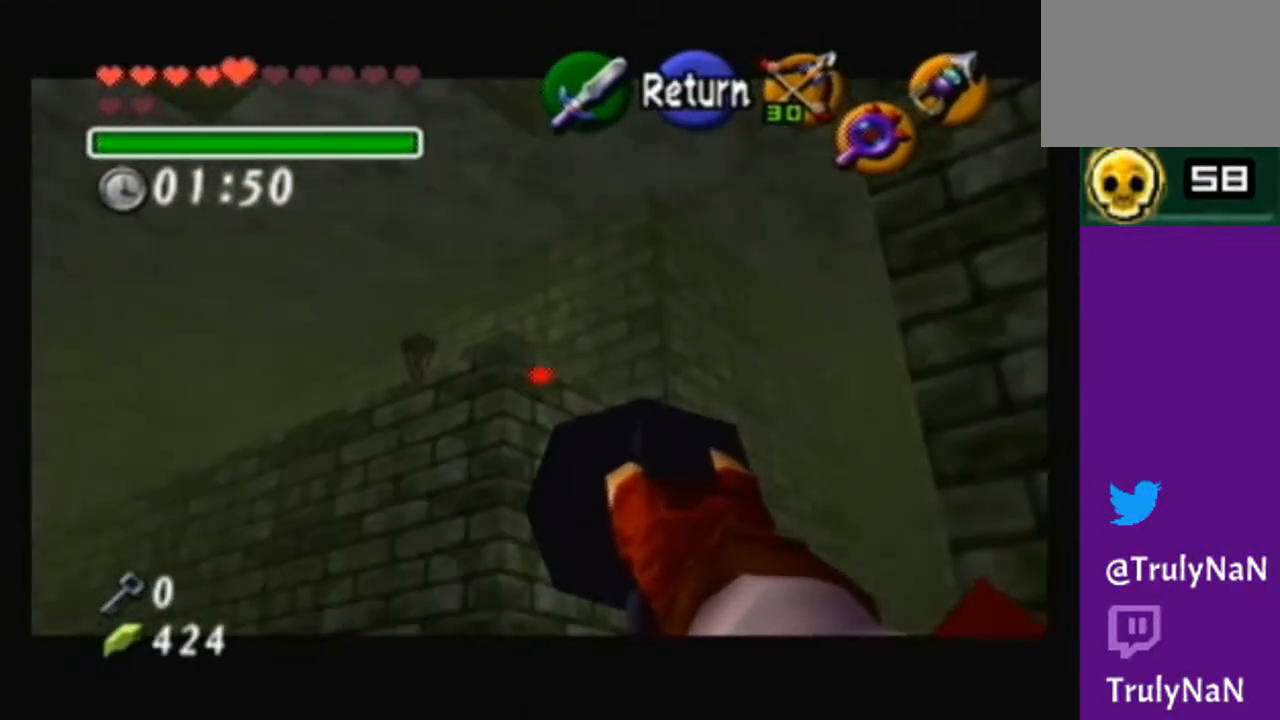
{"buttons": [], "left_stick": "center", "right_stick": "center", "events": [[33, "left_stick", "center"]]}
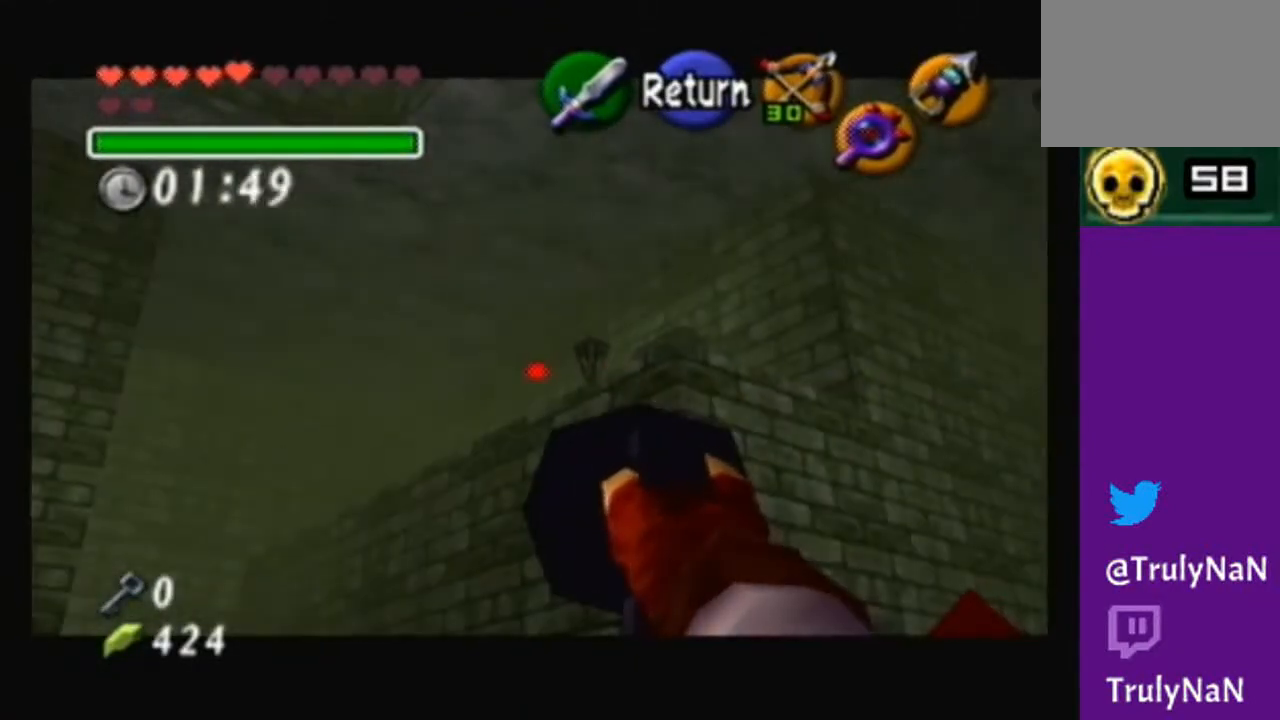
{"buttons": [], "left_stick": "center", "right_stick": "center", "events": [[334, "left_stick", "down-right"], [434, "left_stick", "center"]]}
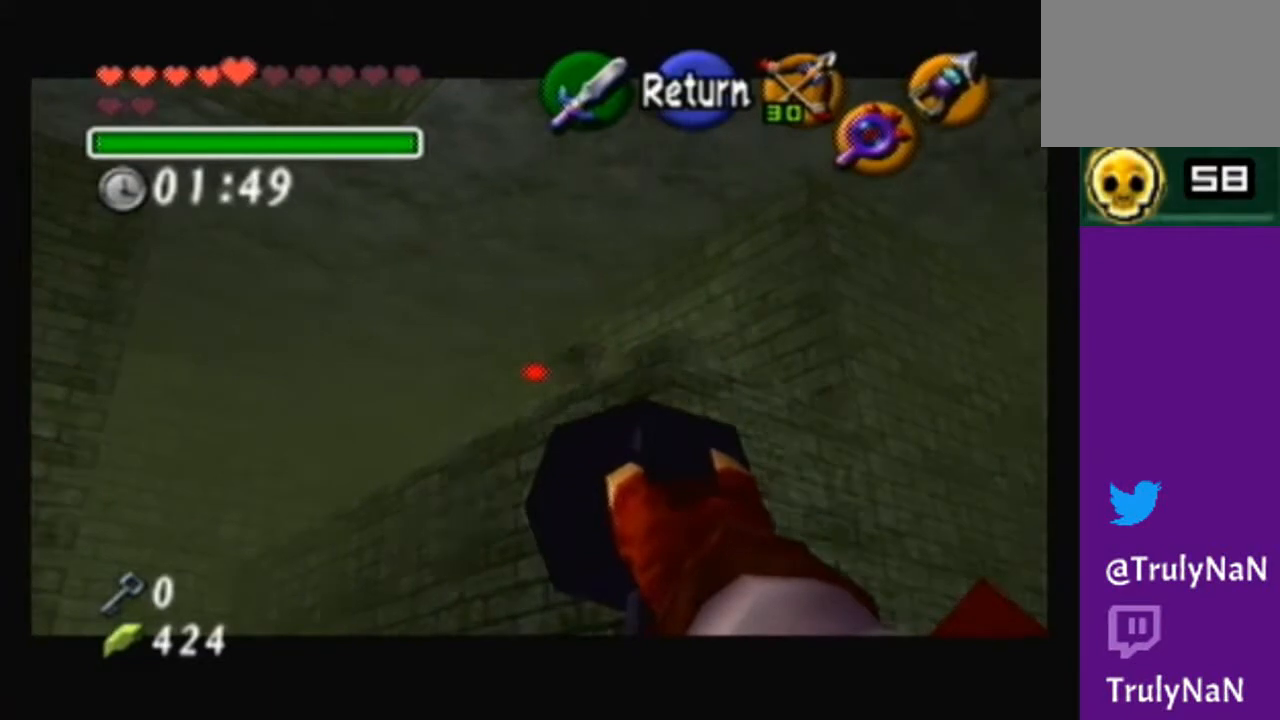
{"buttons": [], "left_stick": "center", "right_stick": "center", "events": [[300, "left_stick", "left"], [400, "left_stick", "center"]]}
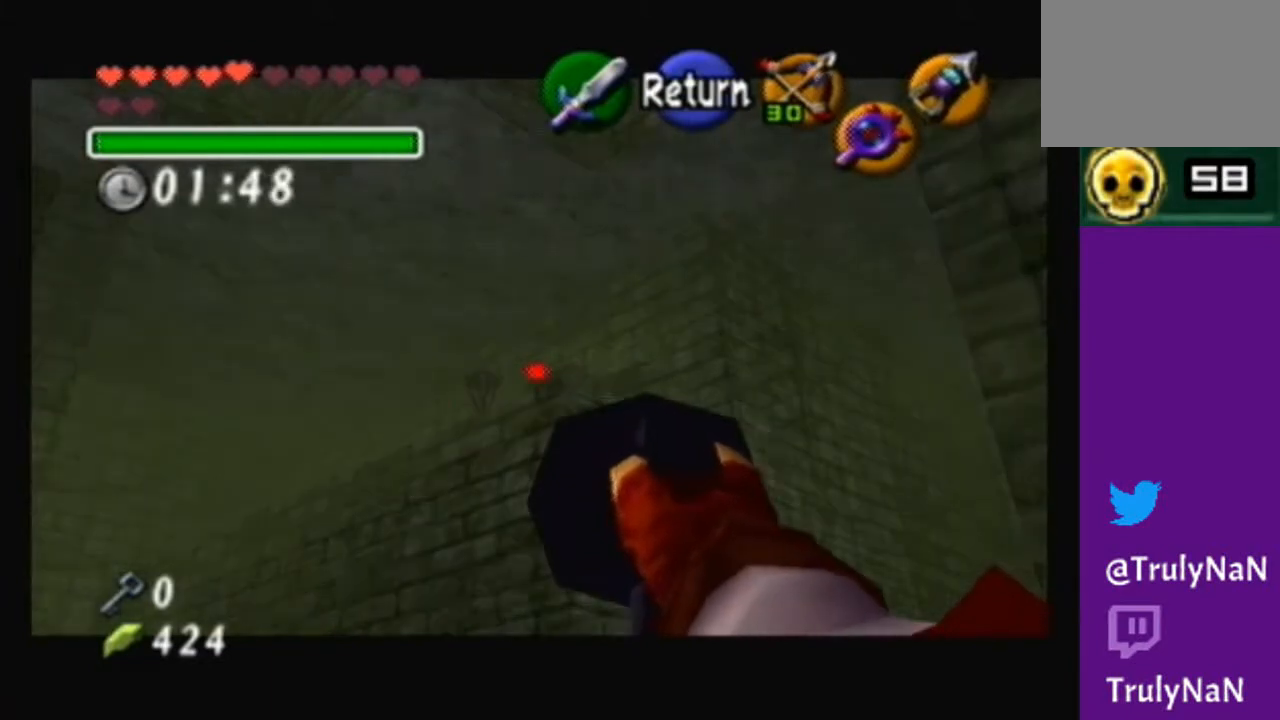
{"buttons": [], "left_stick": "center", "right_stick": "center", "events": []}
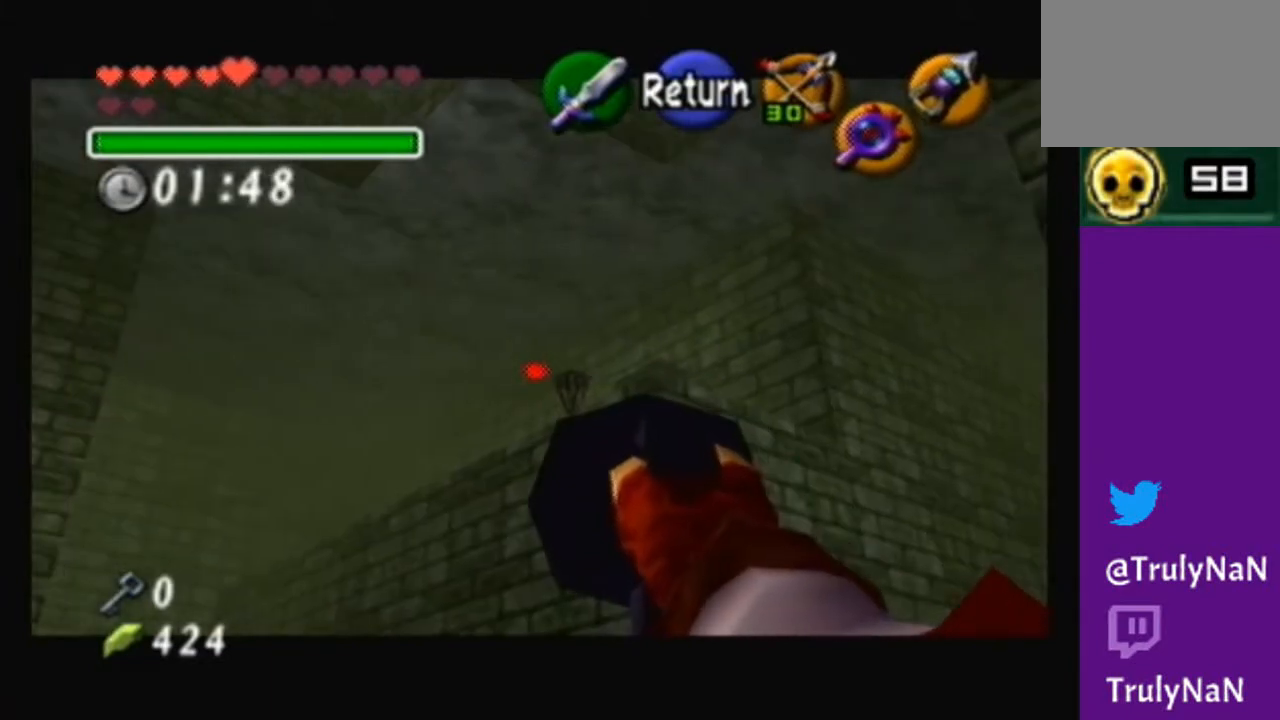
{"buttons": [], "left_stick": "center", "right_stick": "center", "events": [[33, "X", "down"], [400, "X", "up"]]}
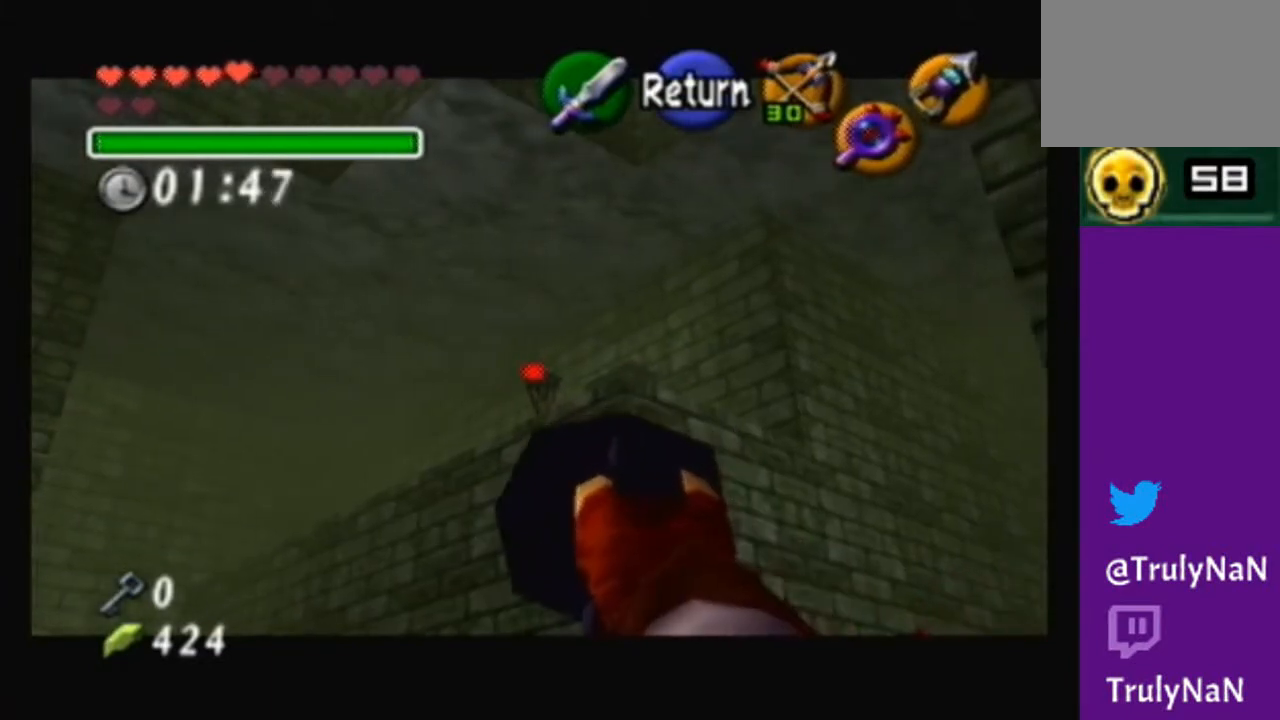
{"buttons": [], "left_stick": "center", "right_stick": "center", "events": []}
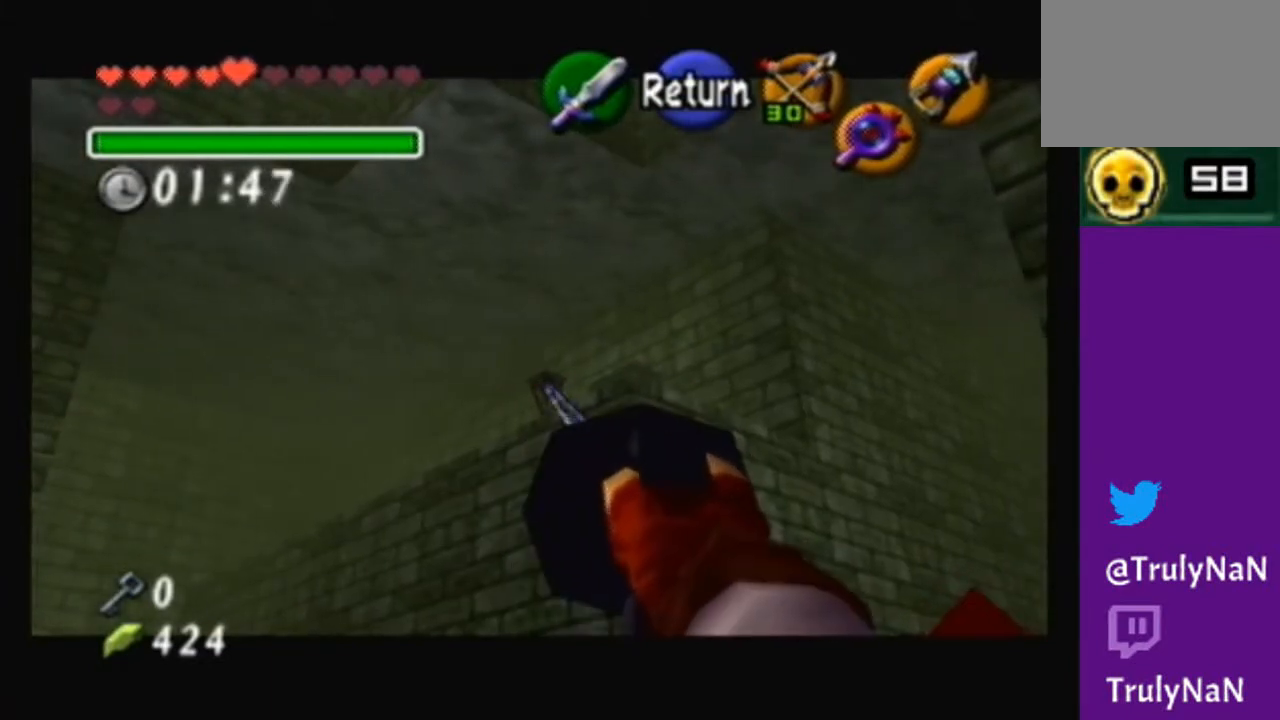
{"buttons": [], "left_stick": "center", "right_stick": "center", "events": []}
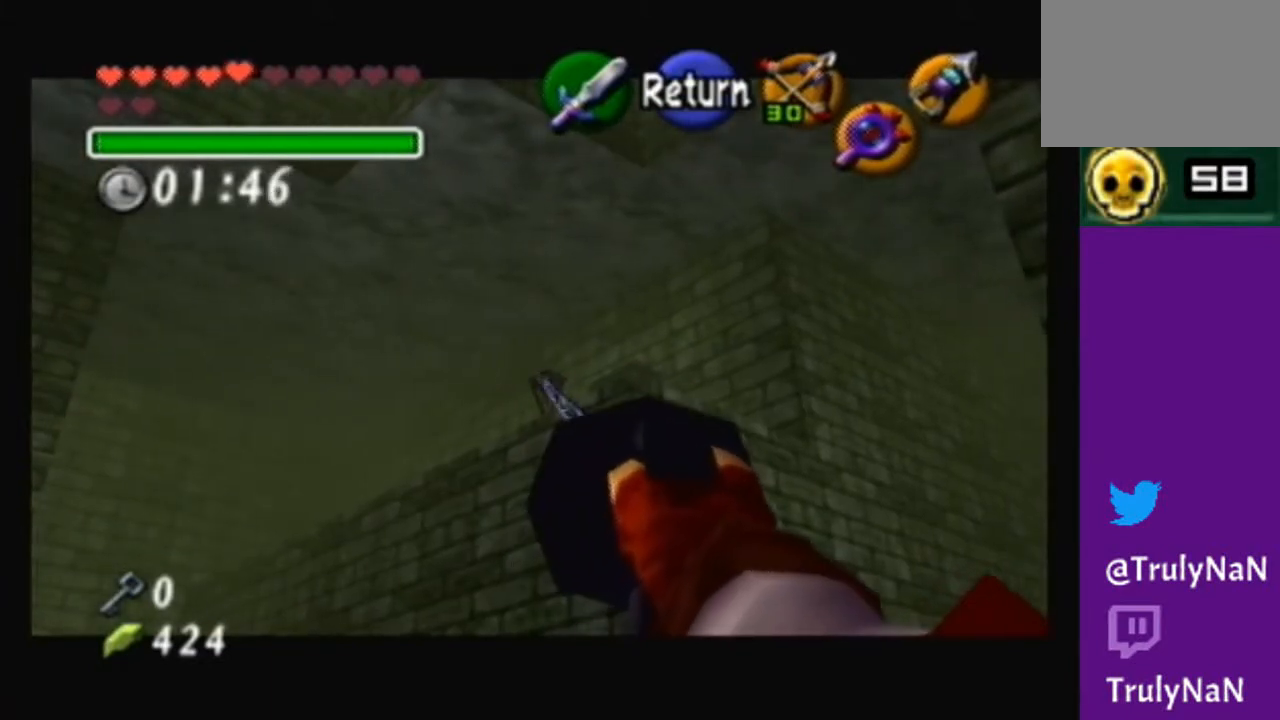
{"buttons": [], "left_stick": "center", "right_stick": "center", "events": []}
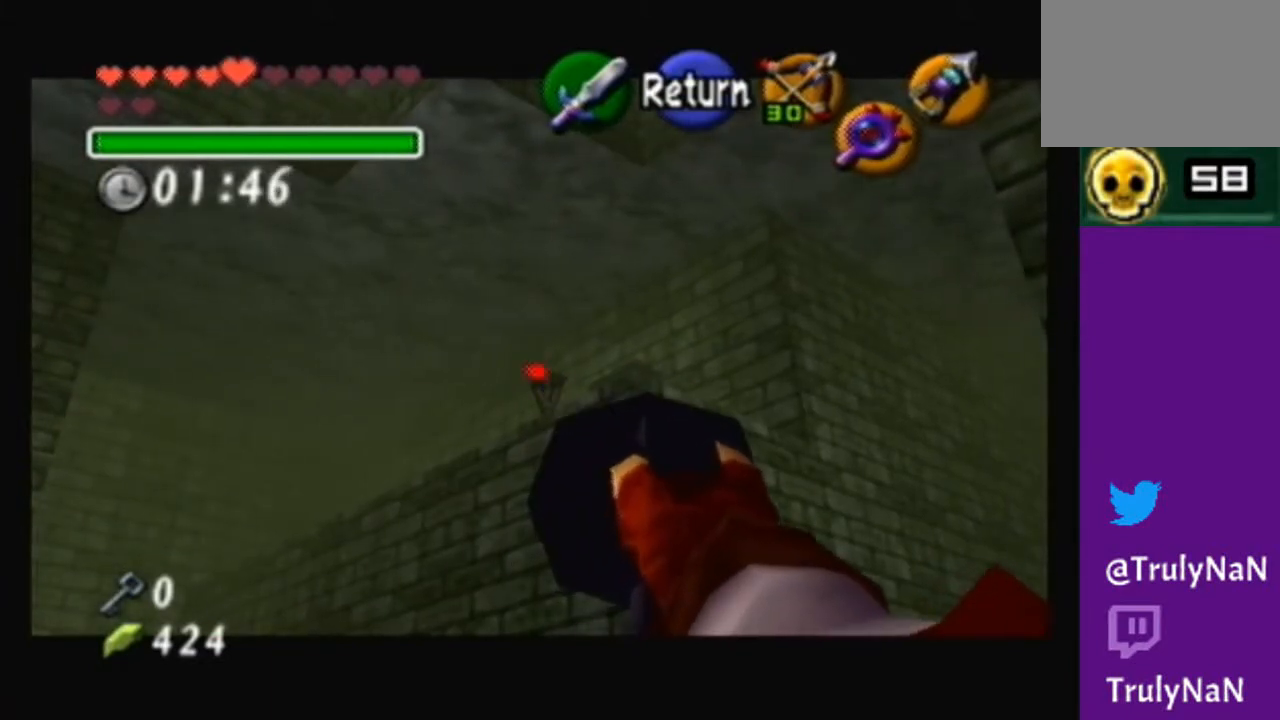
{"buttons": ["X"], "left_stick": "center", "right_stick": "center", "events": [[367, "X", "down"]]}
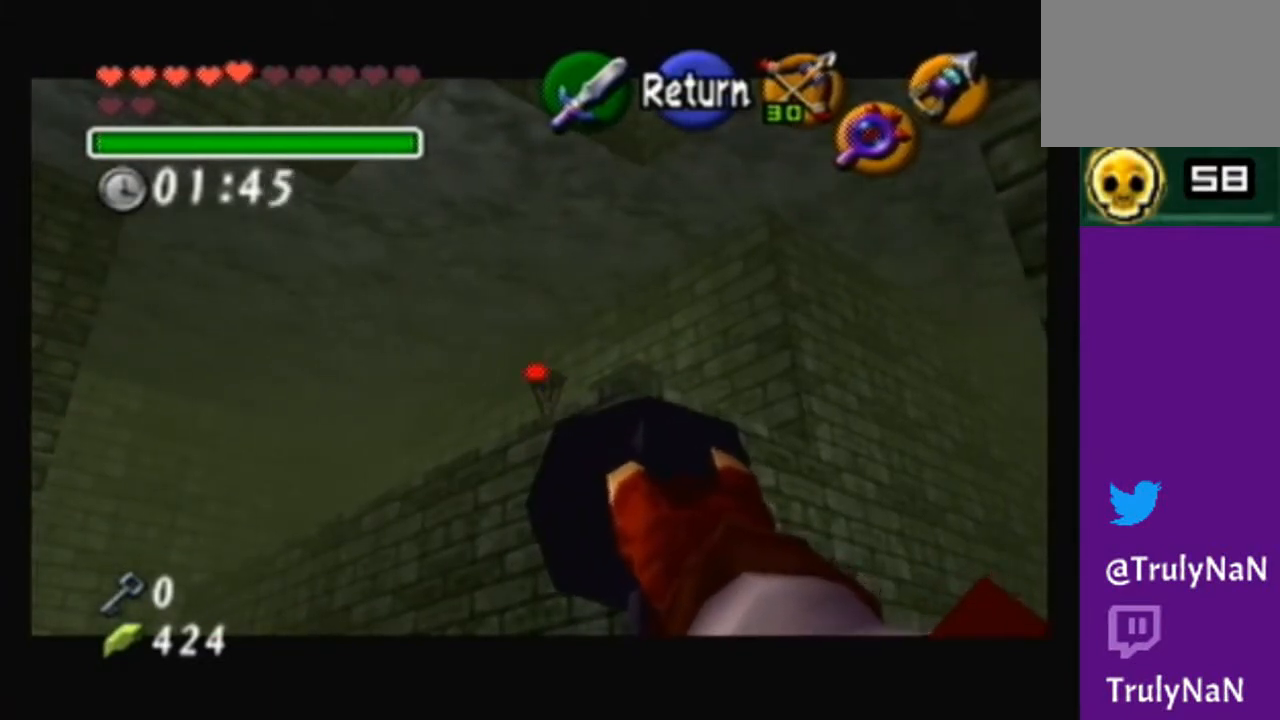
{"buttons": [], "left_stick": "center", "right_stick": "center", "events": [[134, "X", "up"]]}
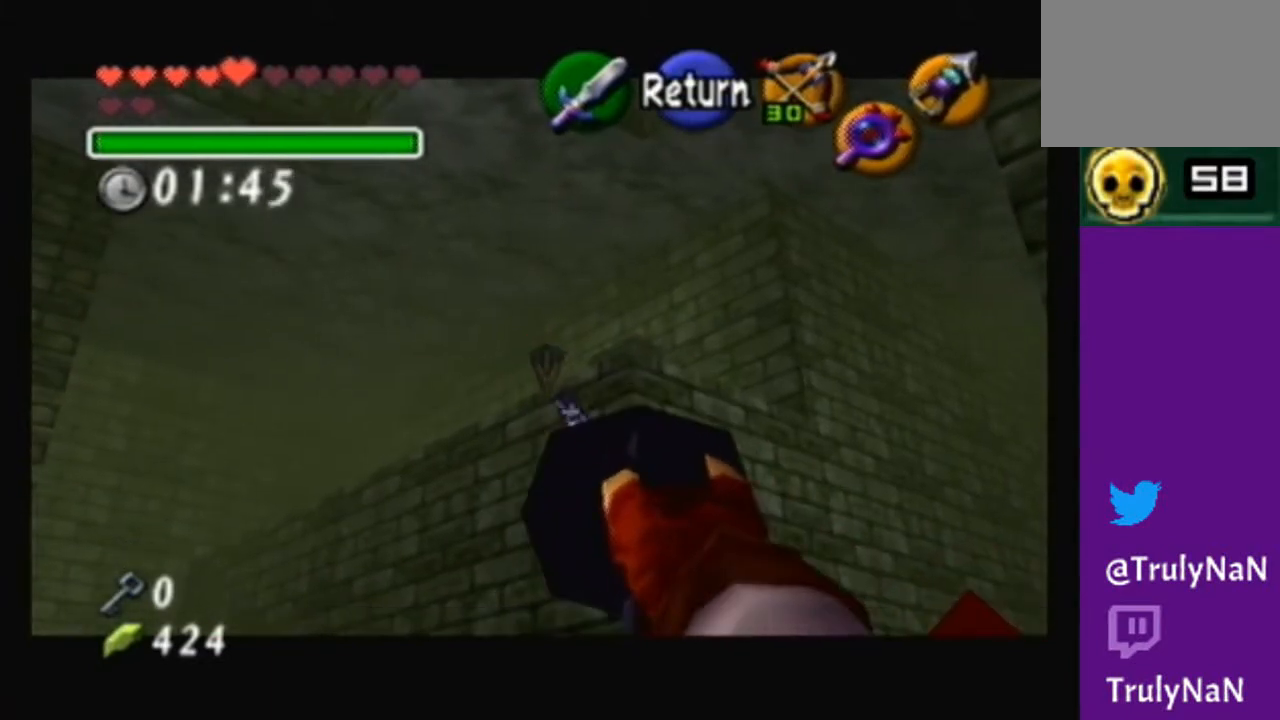
{"buttons": [], "left_stick": "center", "right_stick": "center", "events": []}
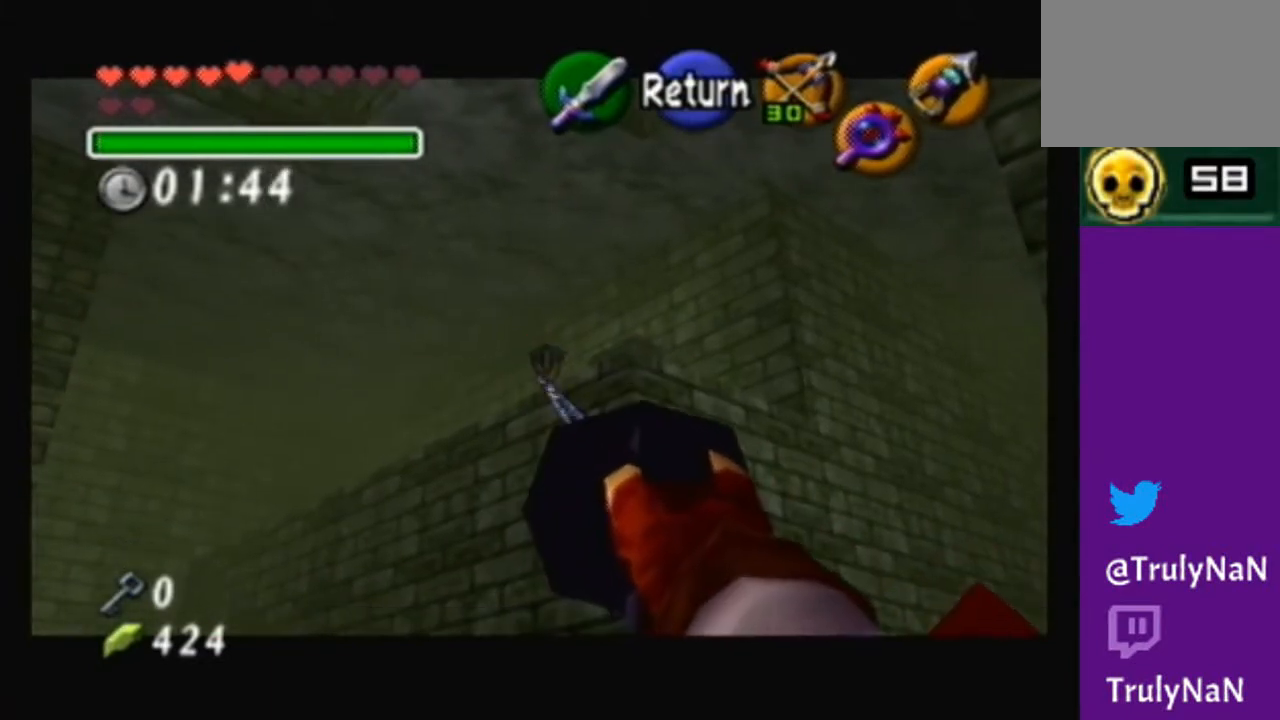
{"buttons": [], "left_stick": "center", "right_stick": "center", "events": []}
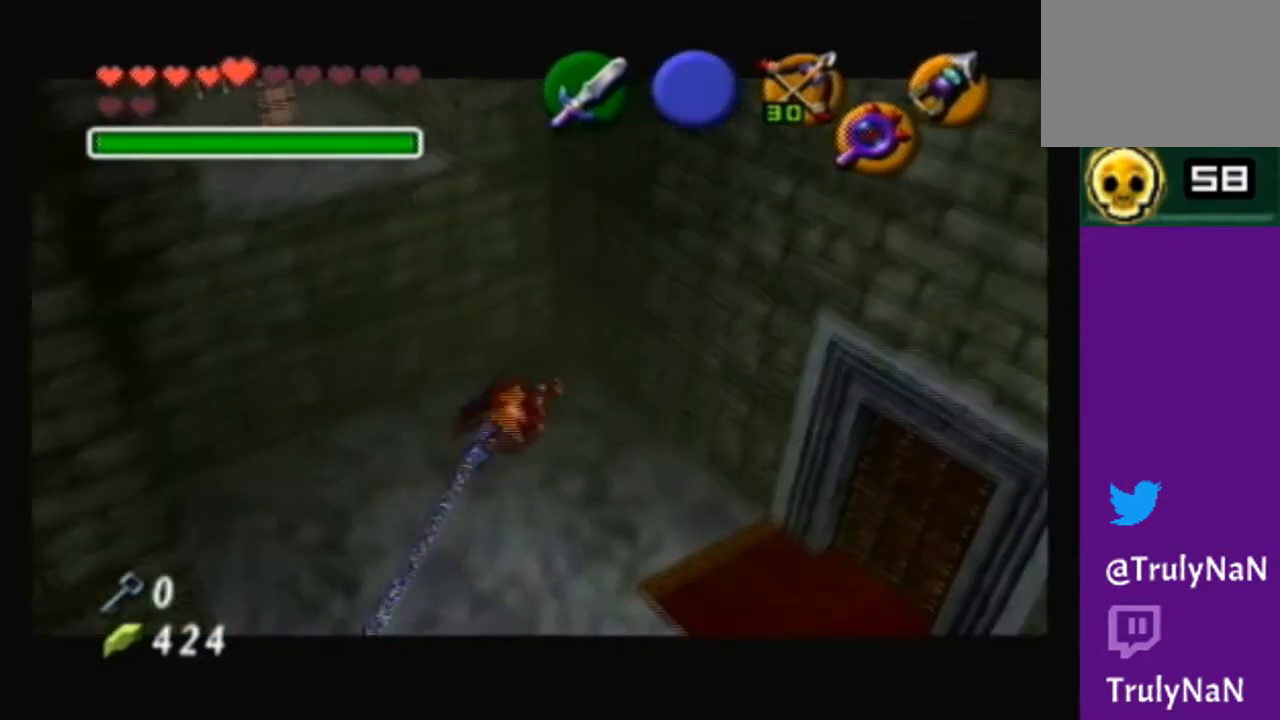
{"buttons": [], "left_stick": "center", "right_stick": "center", "events": []}
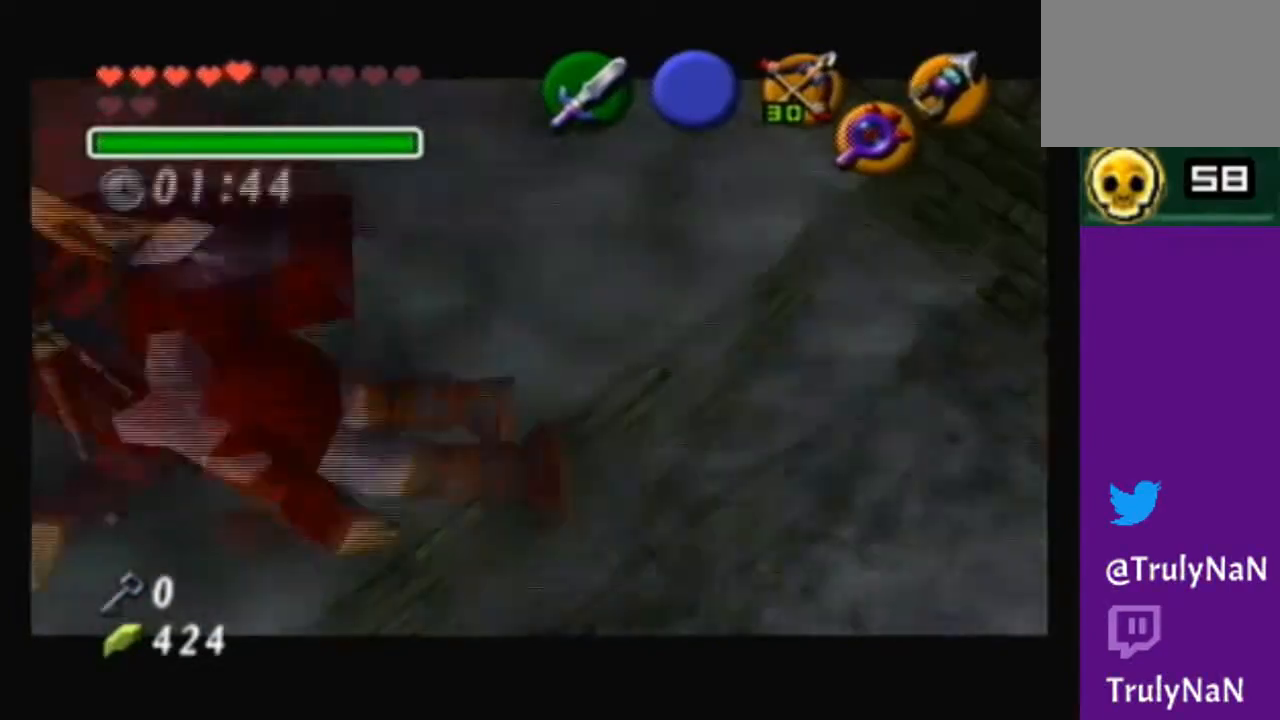
{"buttons": [], "left_stick": "right", "right_stick": "center", "events": [[367, "left_stick", "right"]]}
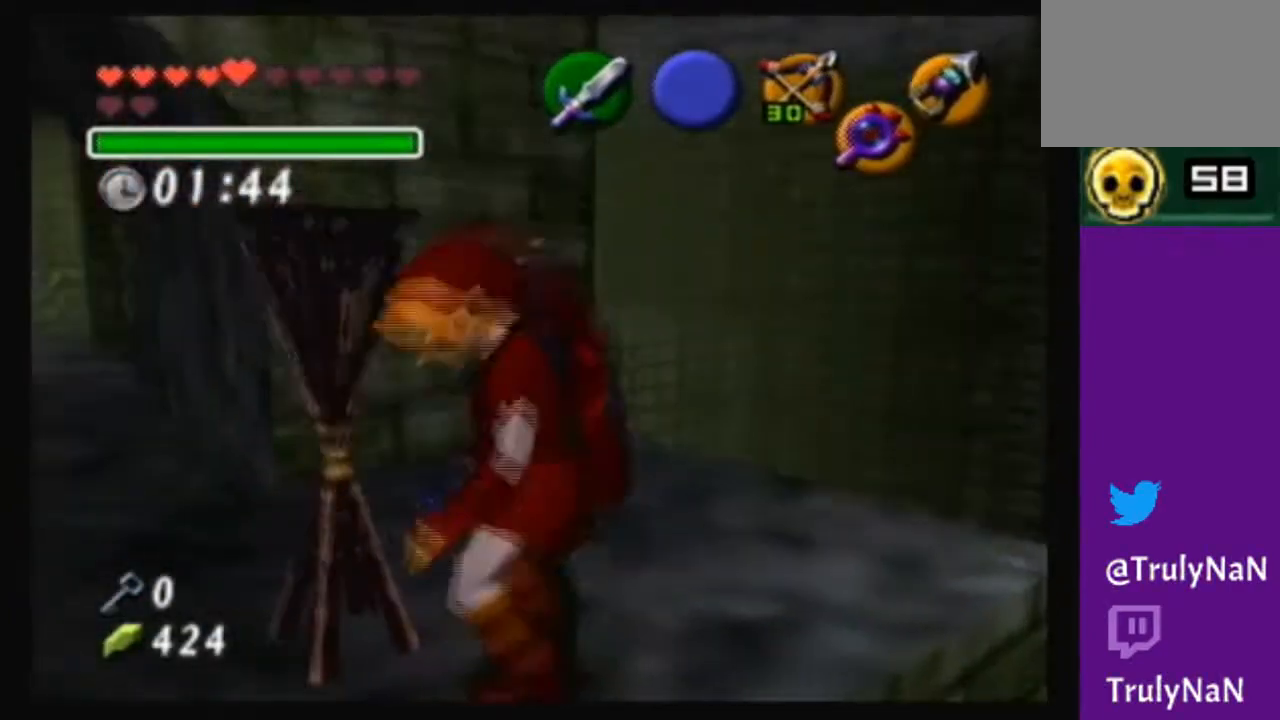
{"buttons": [], "left_stick": "center", "right_stick": "center", "events": [[33, "left_stick", "center"]]}